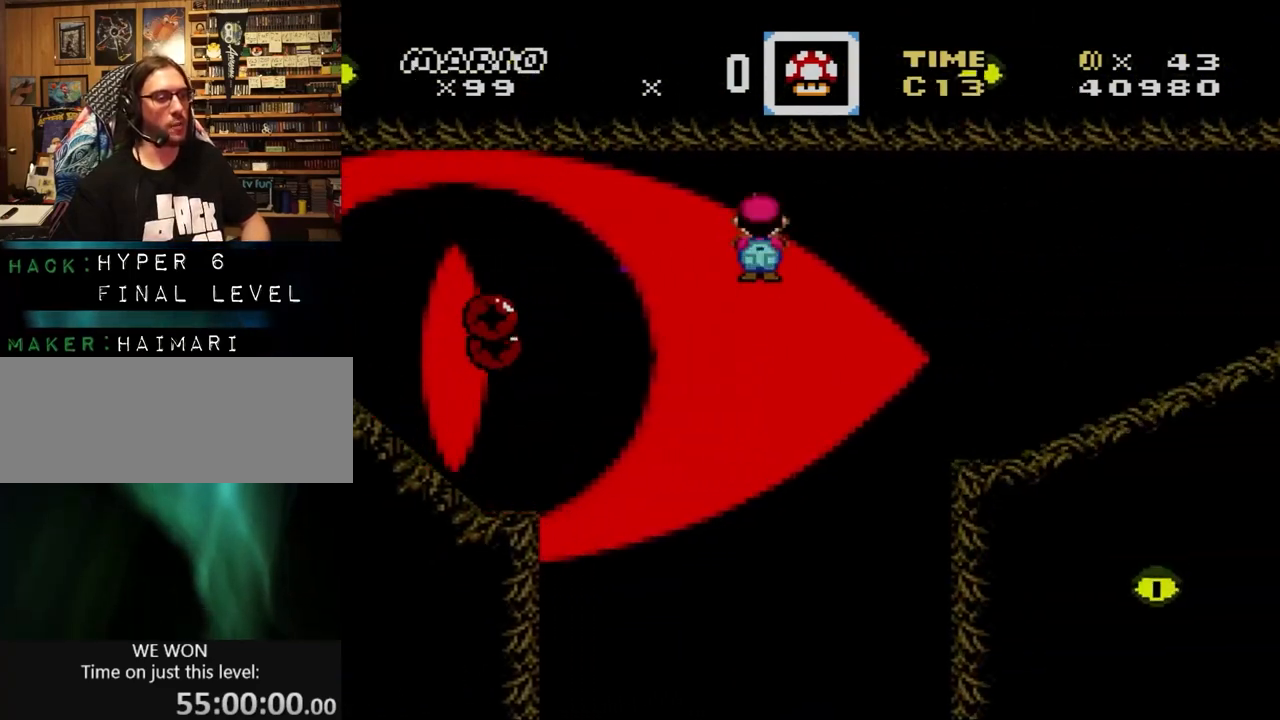
Gameplay with a controller (Nintendo layout); each line is a JSON object with the inputs held at the frame after it. "events" lists button and stick changes between this image and that frame as [ms after this image, input, new state], when the widget could be followed in between. Not read: L1 L3 R1 R3.
{"buttons": ["X"], "events": [[200, "DPAD_LEFT", "down"], [333, "DPAD_LEFT", "up"], [367, "DPAD_RIGHT", "down"], [433, "A", "up"], [467, "DPAD_RIGHT", "up"]]}
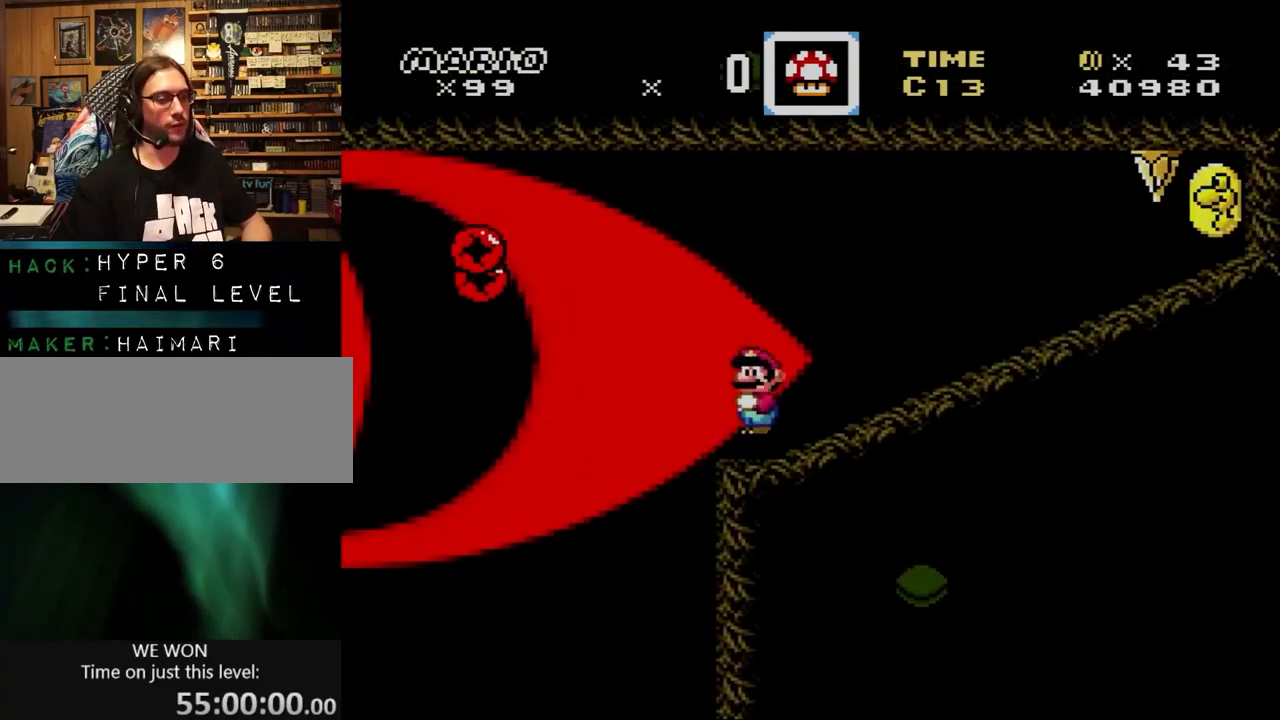
{"buttons": ["X", "DPAD_DOWN", "DPAD_RIGHT"], "events": [[133, "DPAD_RIGHT", "down"], [300, "DPAD_RIGHT", "up"], [333, "DPAD_RIGHT", "down"], [500, "DPAD_DOWN", "down"]]}
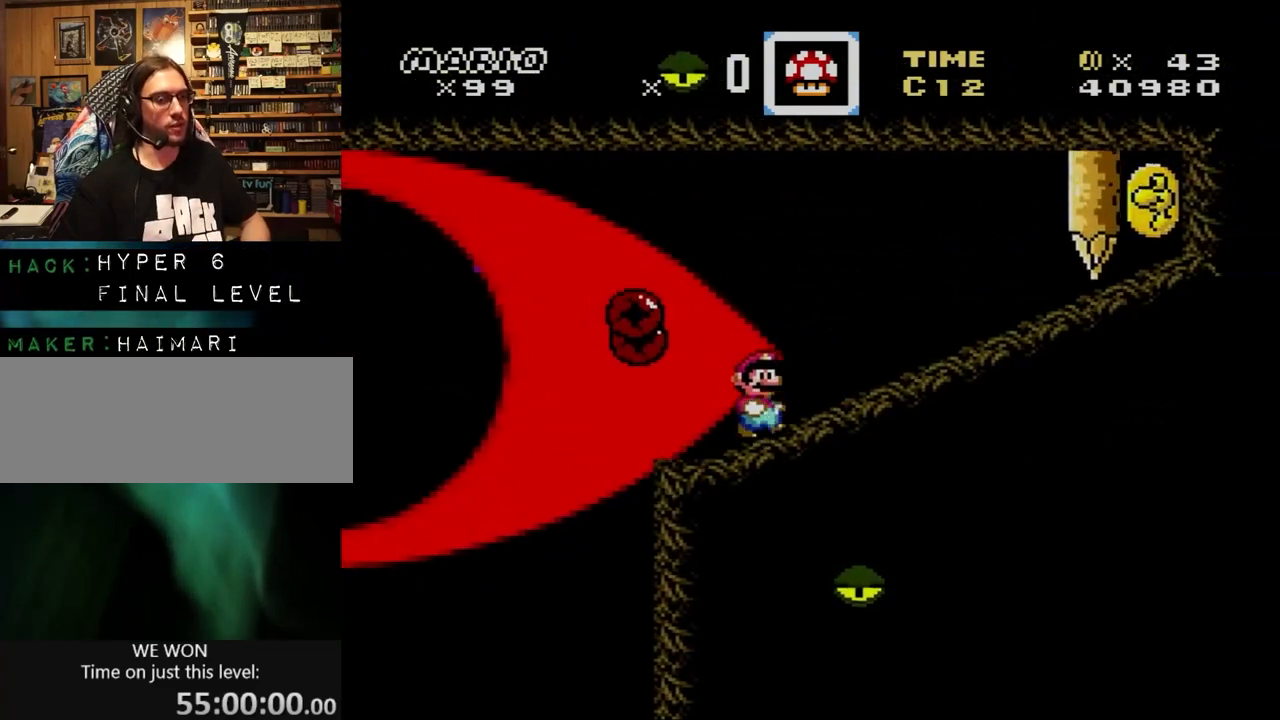
{"buttons": ["A", "X"], "events": [[33, "A", "down"], [33, "DPAD_DOWN", "up"], [33, "DPAD_LEFT", "down"], [33, "DPAD_RIGHT", "up"], [333, "A", "up"], [400, "A", "down"], [500, "DPAD_LEFT", "up"]]}
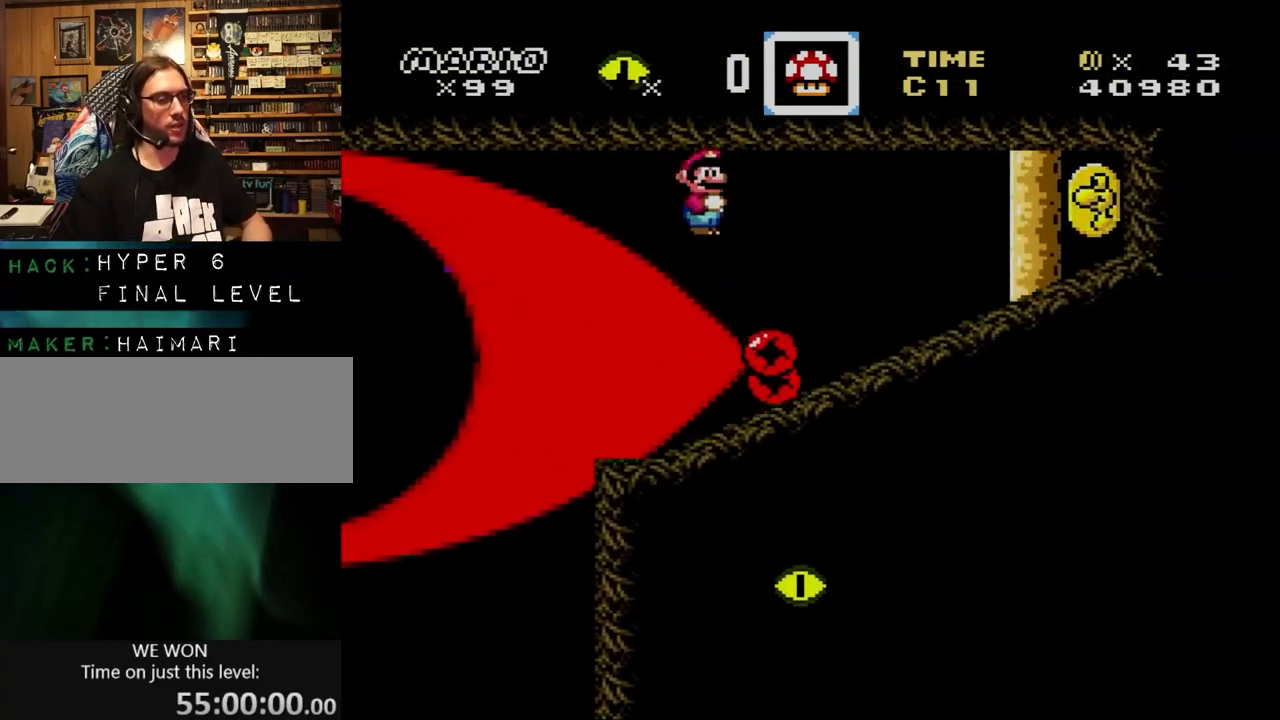
{"buttons": ["X"], "events": [[33, "DPAD_RIGHT", "down"], [267, "A", "up"], [500, "DPAD_RIGHT", "up"]]}
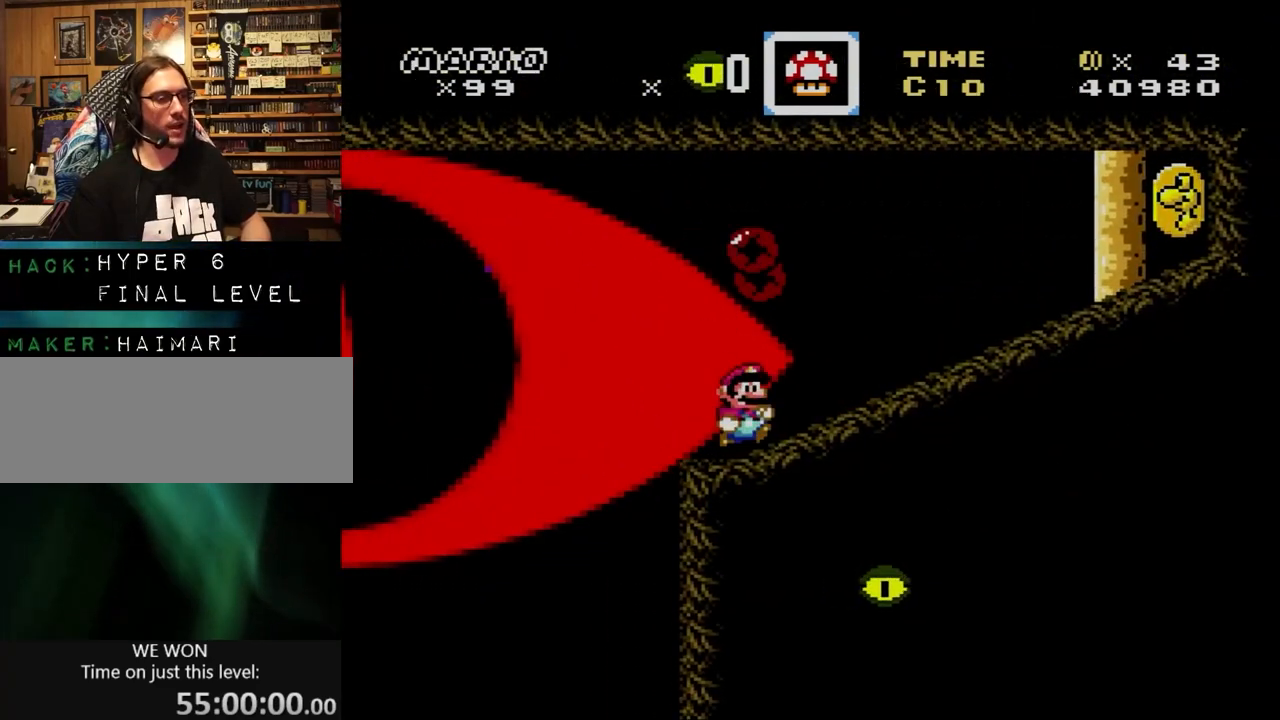
{"buttons": ["A", "X", "DPAD_RIGHT"], "events": [[67, "A", "down"], [100, "A", "up"], [133, "DPAD_RIGHT", "down"], [367, "A", "down"]]}
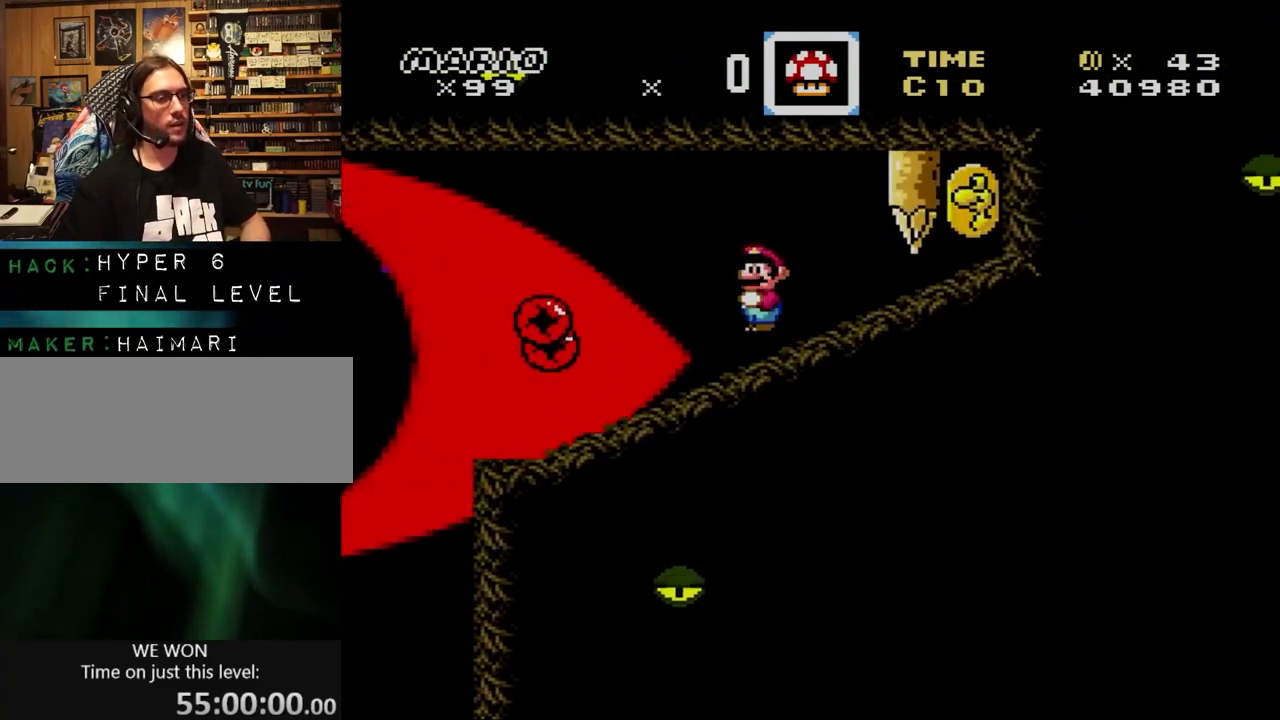
{"buttons": ["A", "X", "DPAD_LEFT"], "events": [[33, "DPAD_RIGHT", "up"], [133, "DPAD_LEFT", "down"]]}
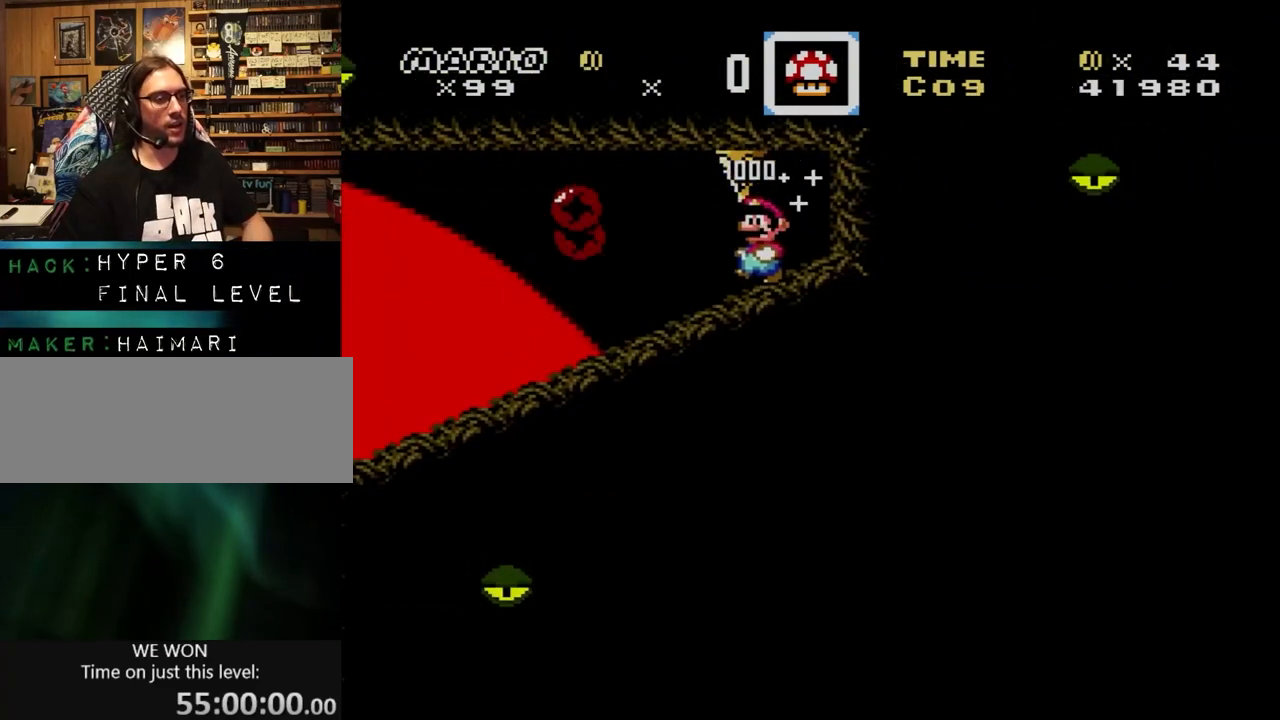
{"buttons": ["A", "X"], "events": [[333, "A", "up"], [500, "A", "down"], [500, "DPAD_LEFT", "up"]]}
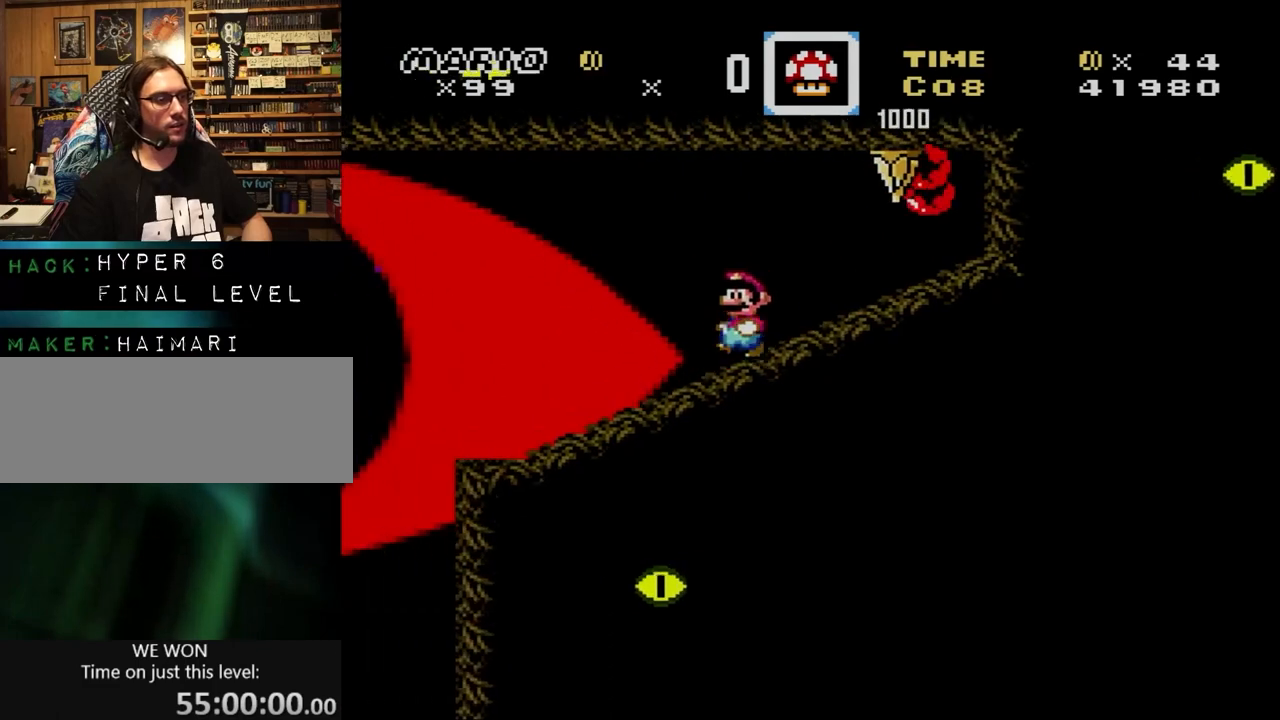
{"buttons": ["X"]}
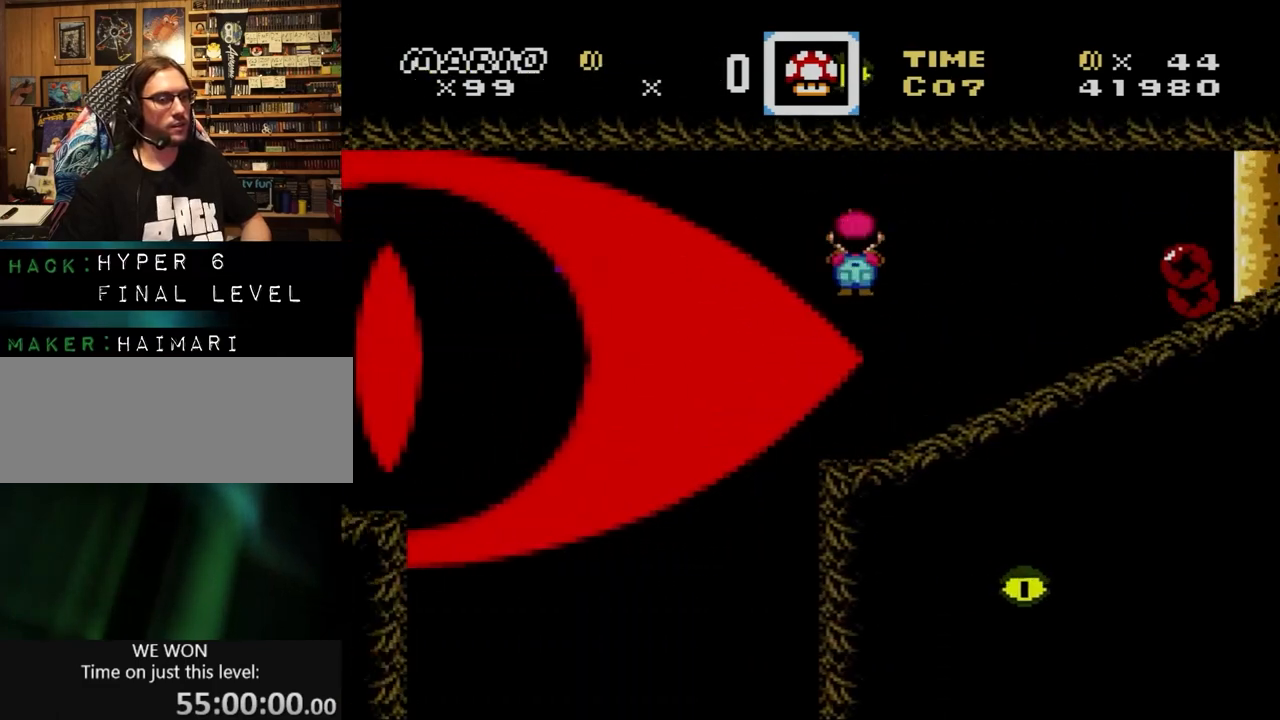
{"buttons": ["X", "DPAD_RIGHT"]}
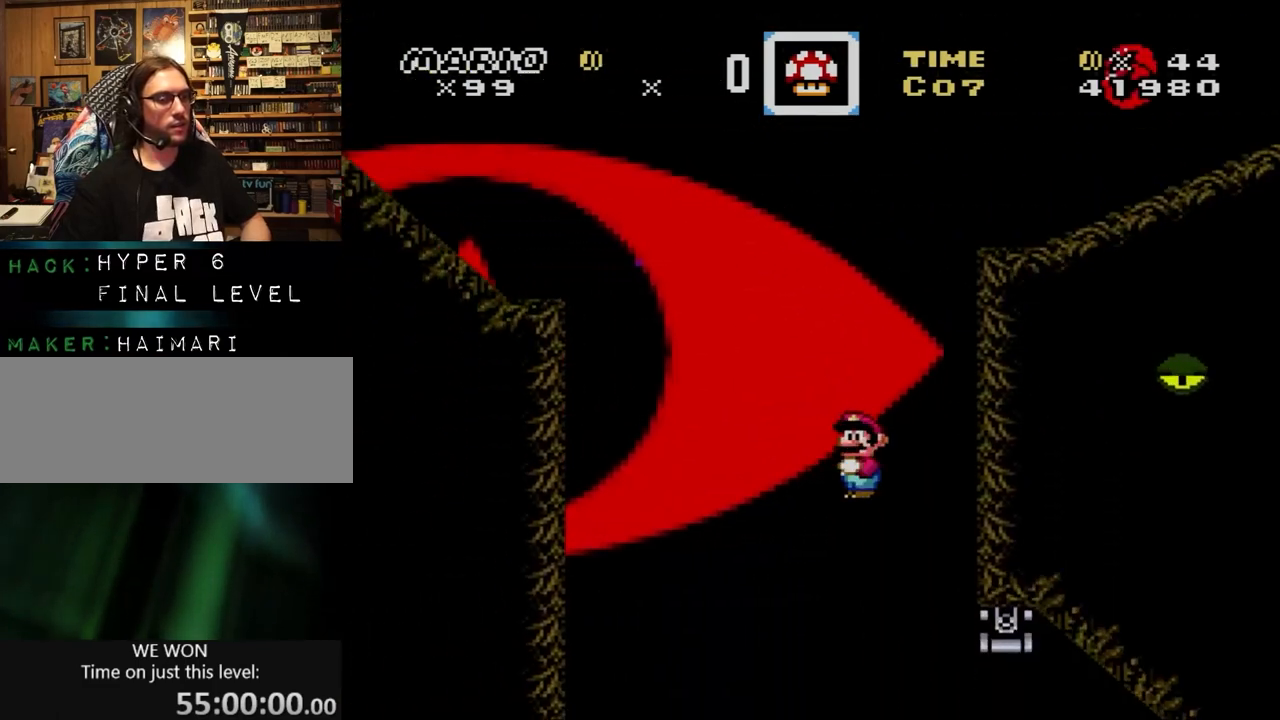
{"buttons": ["Y", "DPAD_DOWN", "DPAD_RIGHT"], "events": [[133, "A", "down"], [267, "A", "up"], [267, "DPAD_RIGHT", "up"], [300, "DPAD_RIGHT", "down"], [300, "X", "up"], [300, "Y", "down"], [467, "DPAD_DOWN", "down"]]}
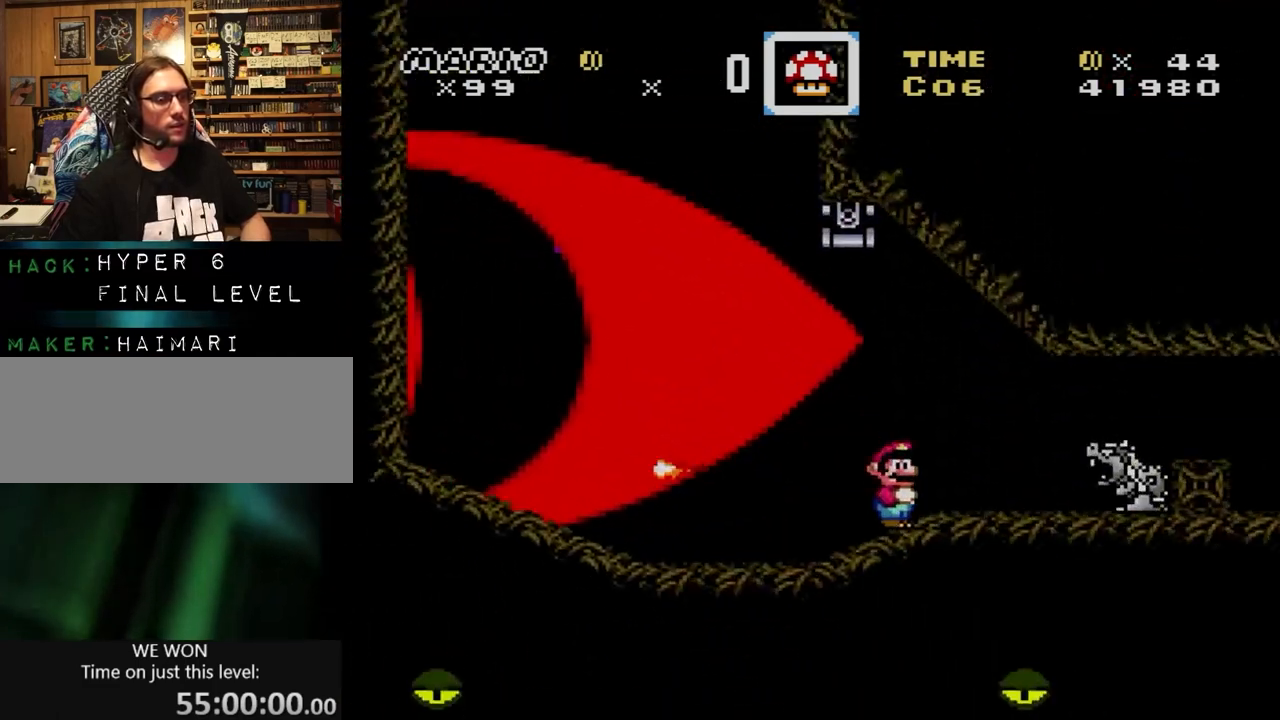
{"buttons": ["B", "Y", "DPAD_DOWN", "DPAD_RIGHT"], "events": [[67, "B", "down"], [400, "B", "up"], [500, "B", "down"]]}
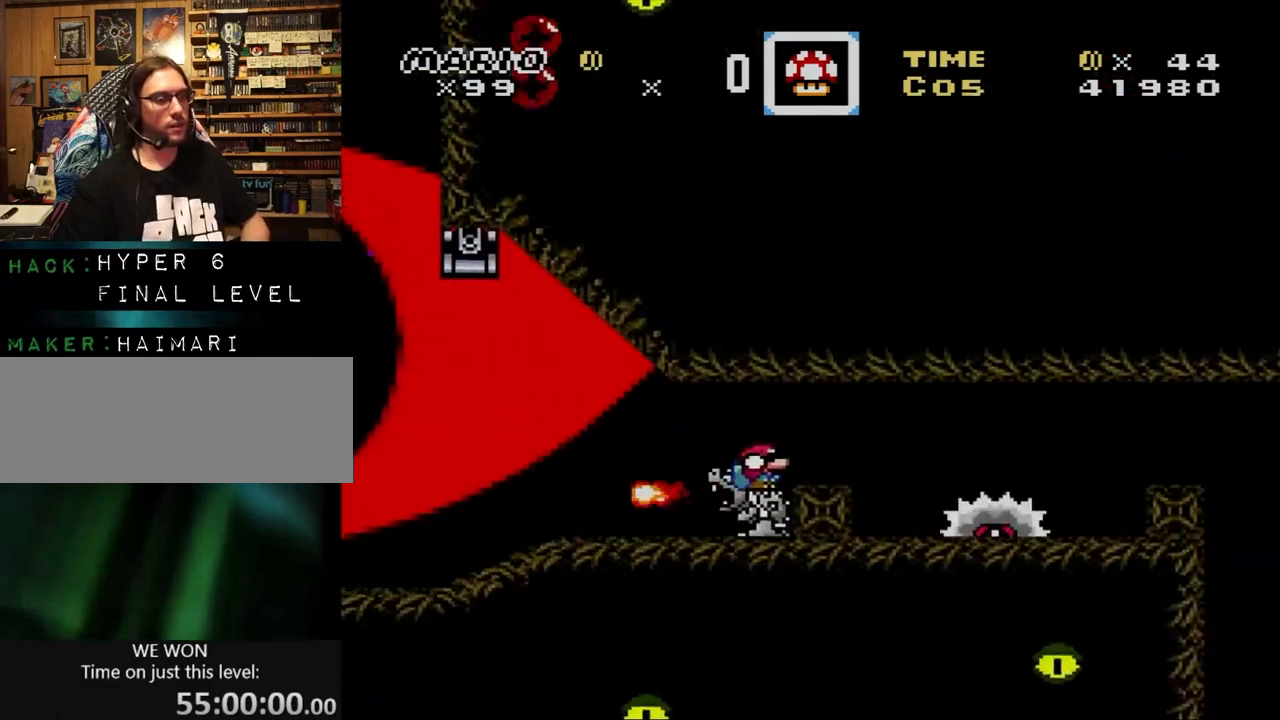
{"buttons": ["B", "Y", "DPAD_DOWN", "DPAD_RIGHT"], "events": [[300, "B", "up"], [433, "B", "down"]]}
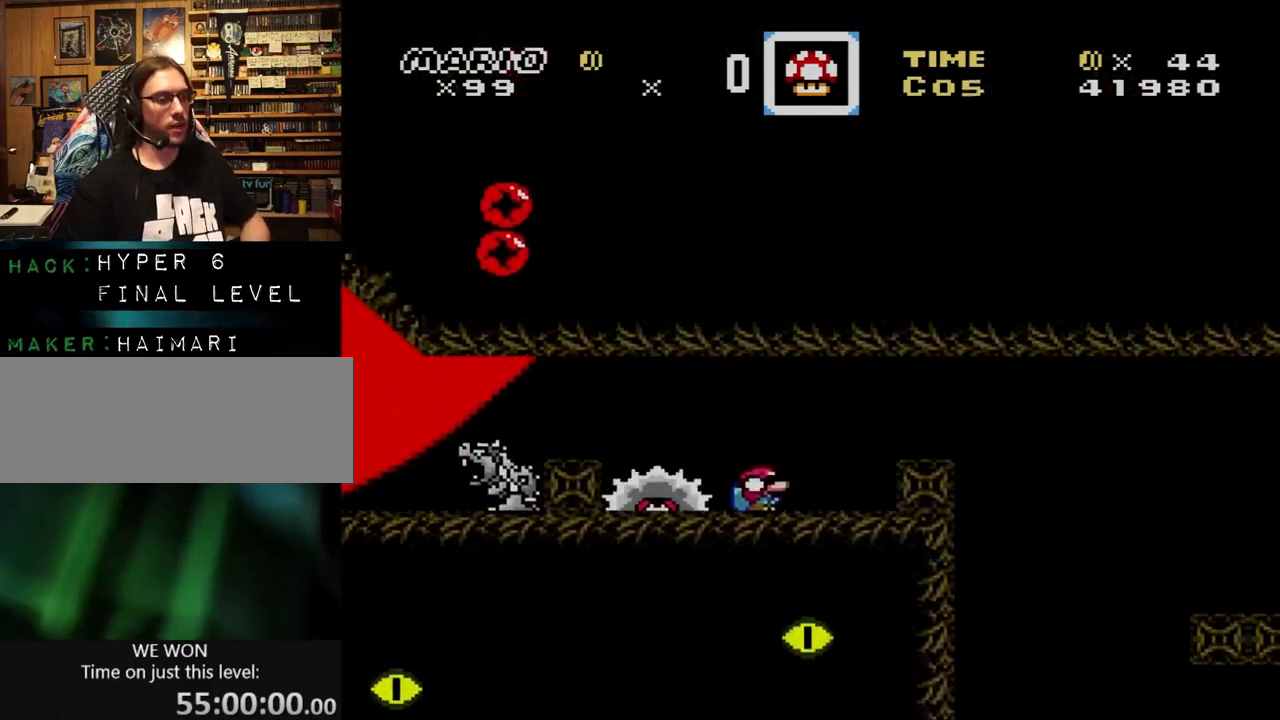
{"buttons": ["B", "Y", "DPAD_DOWN", "DPAD_RIGHT"], "events": [[167, "B", "up"], [300, "B", "down"]]}
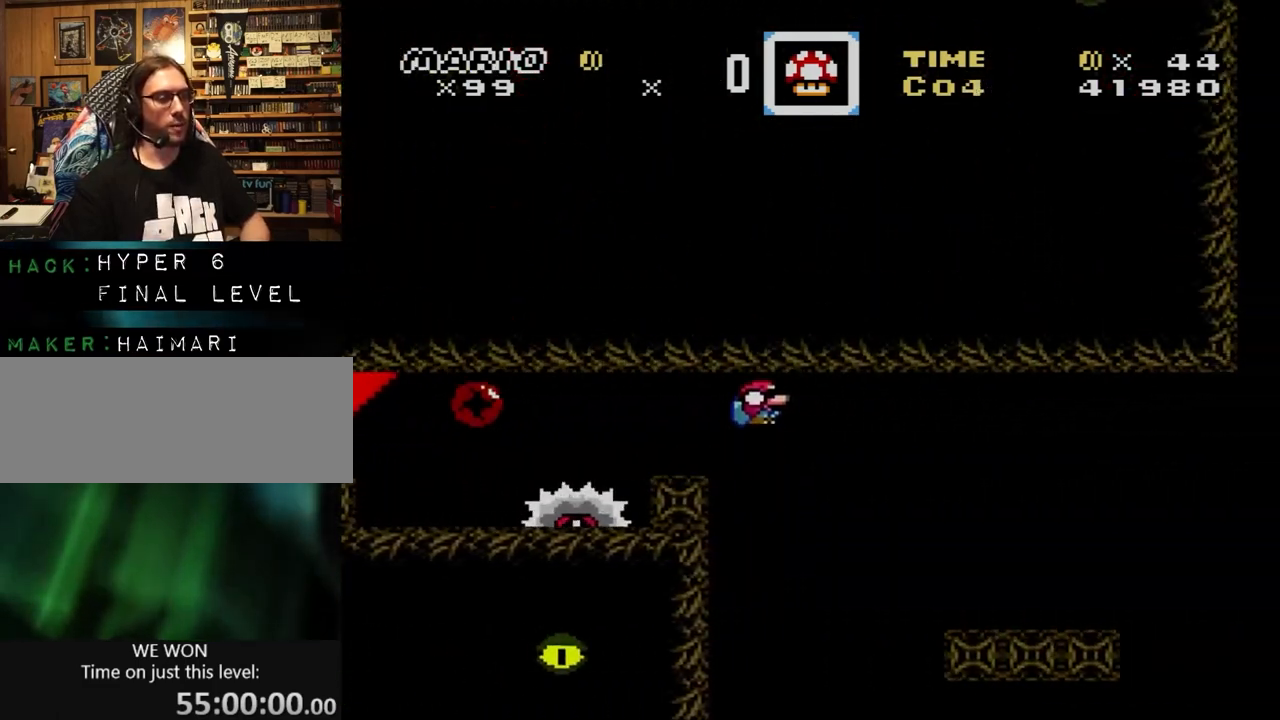
{"buttons": ["X", "DPAD_LEFT"], "events": [[100, "B", "up"], [167, "X", "down"], [167, "Y", "up"], [233, "DPAD_DOWN", "up"], [333, "A", "down"], [333, "DPAD_LEFT", "down"], [333, "DPAD_RIGHT", "up"], [400, "A", "up"]]}
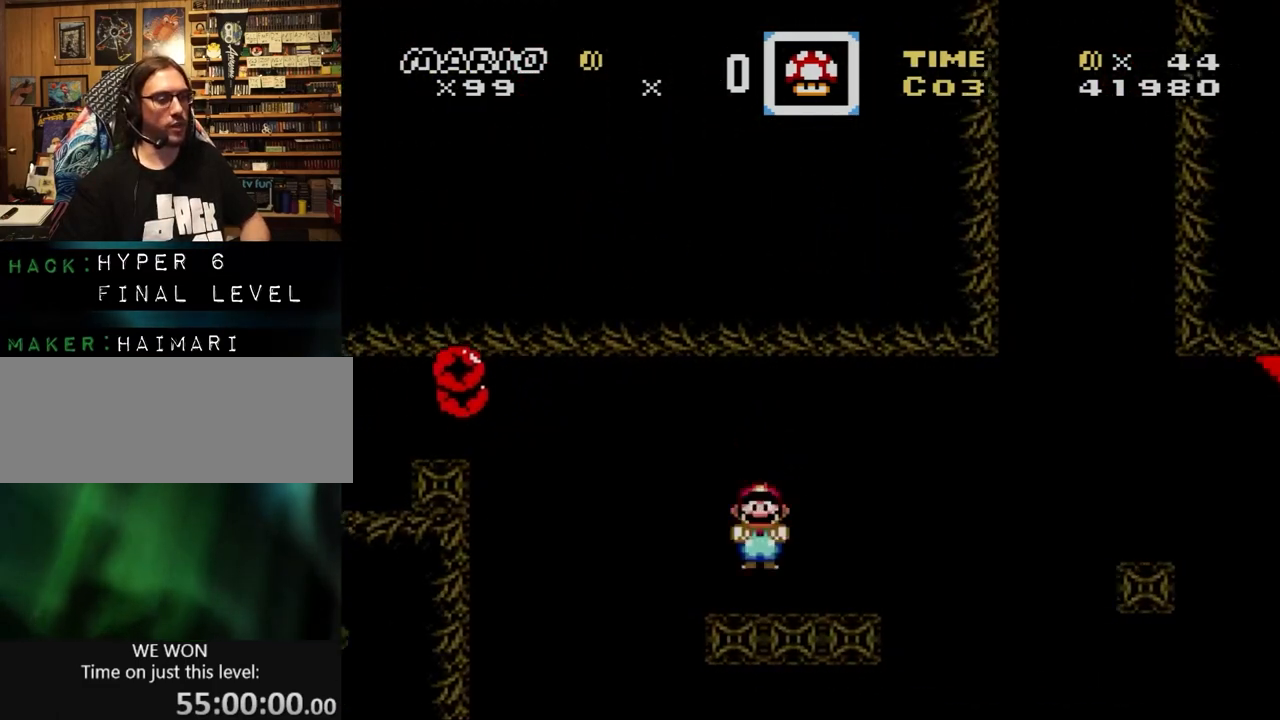
{"buttons": ["X", "DPAD_RIGHT"], "events": [[67, "DPAD_LEFT", "up"], [67, "DPAD_RIGHT", "down"], [100, "A", "down"], [167, "DPAD_RIGHT", "up"], [300, "A", "up"], [300, "DPAD_RIGHT", "down"], [400, "DPAD_RIGHT", "up"], [467, "DPAD_RIGHT", "down"]]}
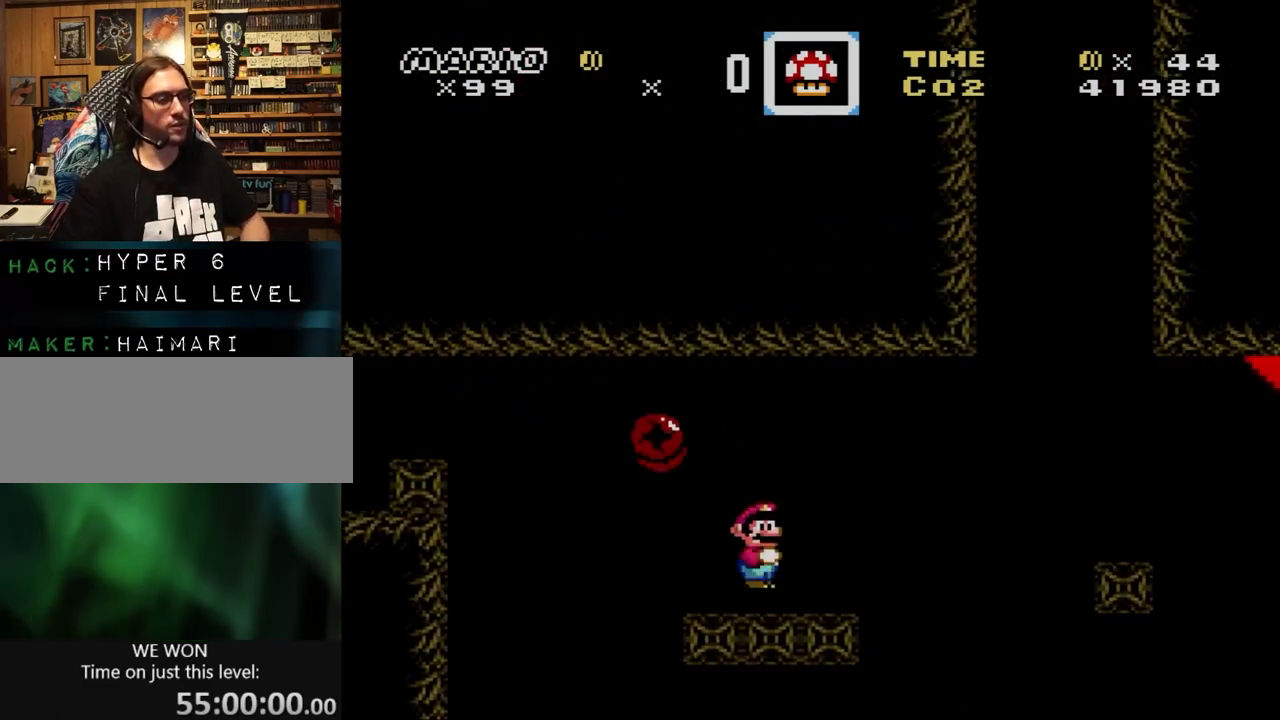
{"buttons": ["A", "X", "DPAD_LEFT"], "events": [[133, "A", "down"], [233, "A", "up"], [300, "A", "down"], [400, "DPAD_DOWN", "down"], [400, "DPAD_LEFT", "down"], [400, "DPAD_RIGHT", "up"], [433, "DPAD_DOWN", "up"]]}
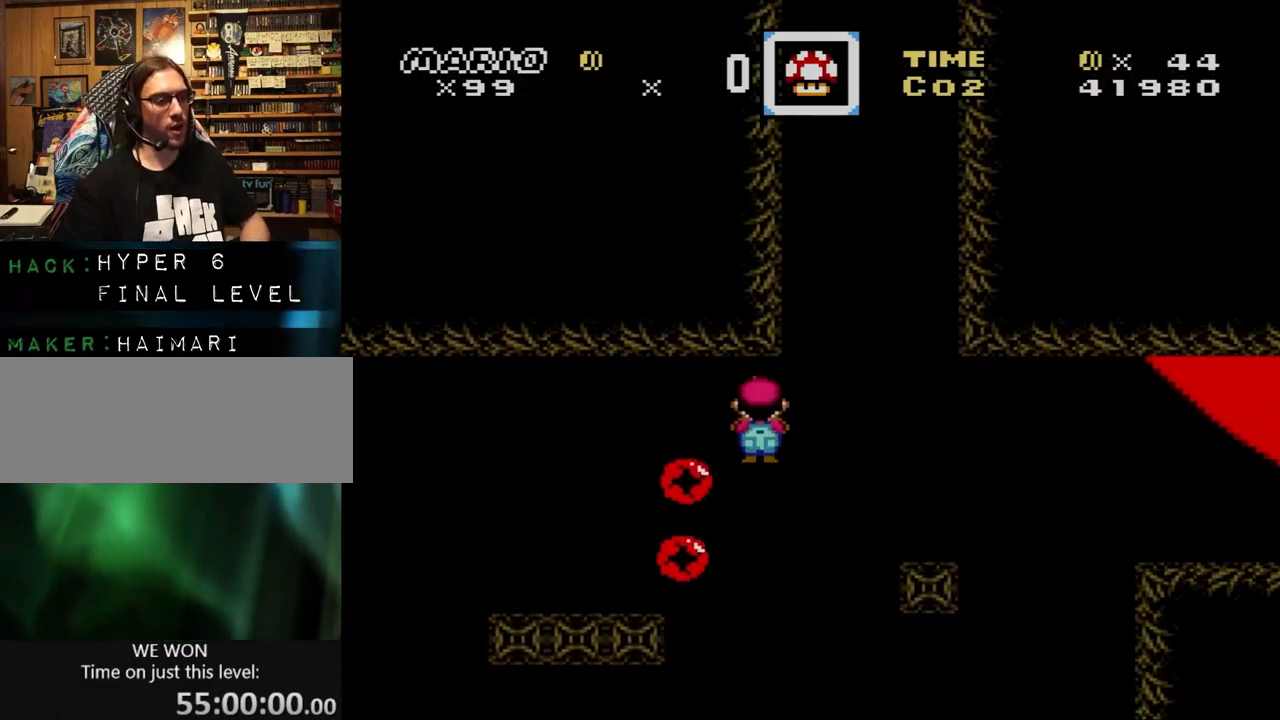
{"buttons": ["A", "X", "DPAD_DOWN"], "events": [[33, "DPAD_DOWN", "down"], [67, "DPAD_DOWN", "up"], [67, "DPAD_LEFT", "up"], [67, "DPAD_RIGHT", "down"], [267, "DPAD_LEFT", "down"], [267, "DPAD_RIGHT", "up"], [300, "A", "up"], [400, "DPAD_LEFT", "up"], [400, "DPAD_RIGHT", "down"], [467, "A", "down"], [500, "DPAD_DOWN", "down"], [500, "DPAD_RIGHT", "up"]]}
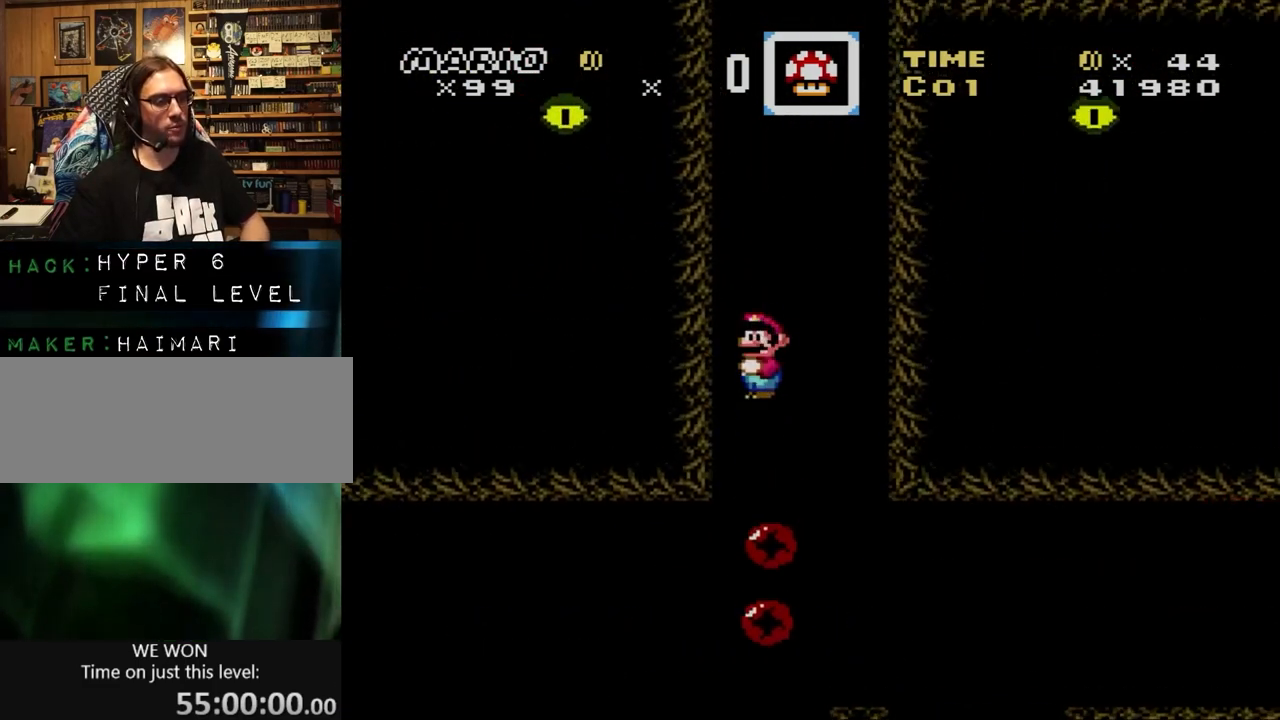
{"buttons": ["X", "DPAD_RIGHT"], "events": [[33, "DPAD_DOWN", "up"], [33, "DPAD_LEFT", "down"], [133, "DPAD_DOWN", "down"], [167, "DPAD_DOWN", "up"], [167, "DPAD_LEFT", "up"], [167, "DPAD_RIGHT", "down"], [200, "A", "up"], [200, "DPAD_RIGHT", "up"], [200, "X", "up"], [233, "A", "down"], [233, "DPAD_RIGHT", "down"], [233, "X", "down"], [267, "DPAD_LEFT", "down"], [267, "DPAD_RIGHT", "up"], [400, "DPAD_LEFT", "up"], [400, "DPAD_RIGHT", "down"], [467, "A", "up"]]}
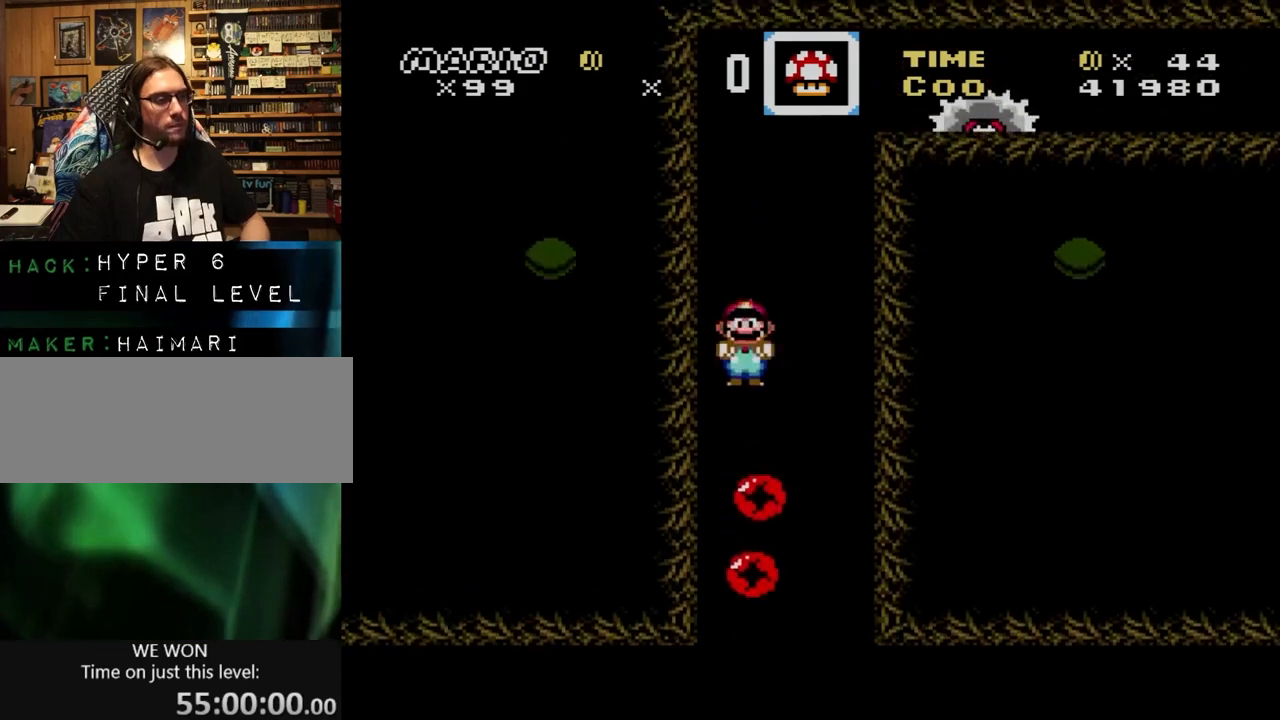
{"buttons": ["A", "X", "DPAD_RIGHT"], "events": [[33, "DPAD_DOWN", "down"], [33, "DPAD_RIGHT", "up"], [67, "DPAD_DOWN", "up"], [67, "DPAD_LEFT", "down"], [100, "A", "down"], [300, "DPAD_DOWN", "down"], [300, "DPAD_LEFT", "up"], [333, "DPAD_DOWN", "up"], [333, "DPAD_RIGHT", "down"]]}
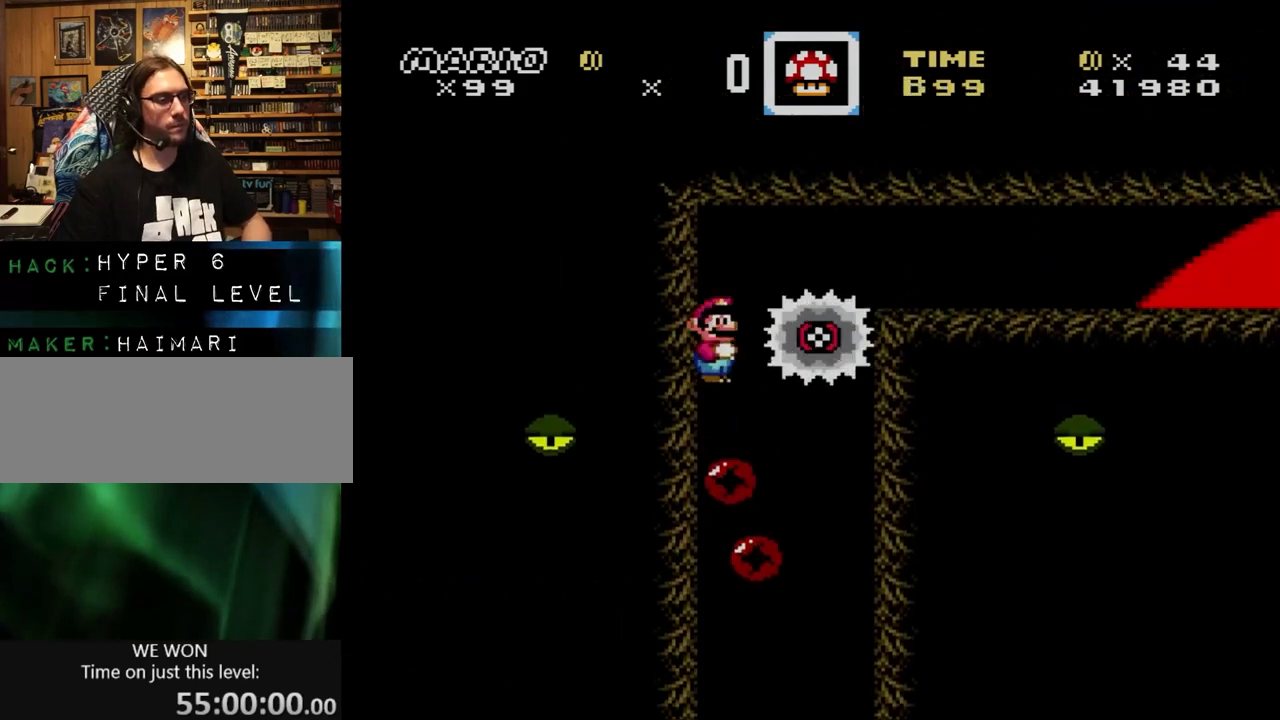
{"buttons": [], "events": [[400, "DPAD_RIGHT", "up"], [433, "X", "up"], [500, "A", "up"]]}
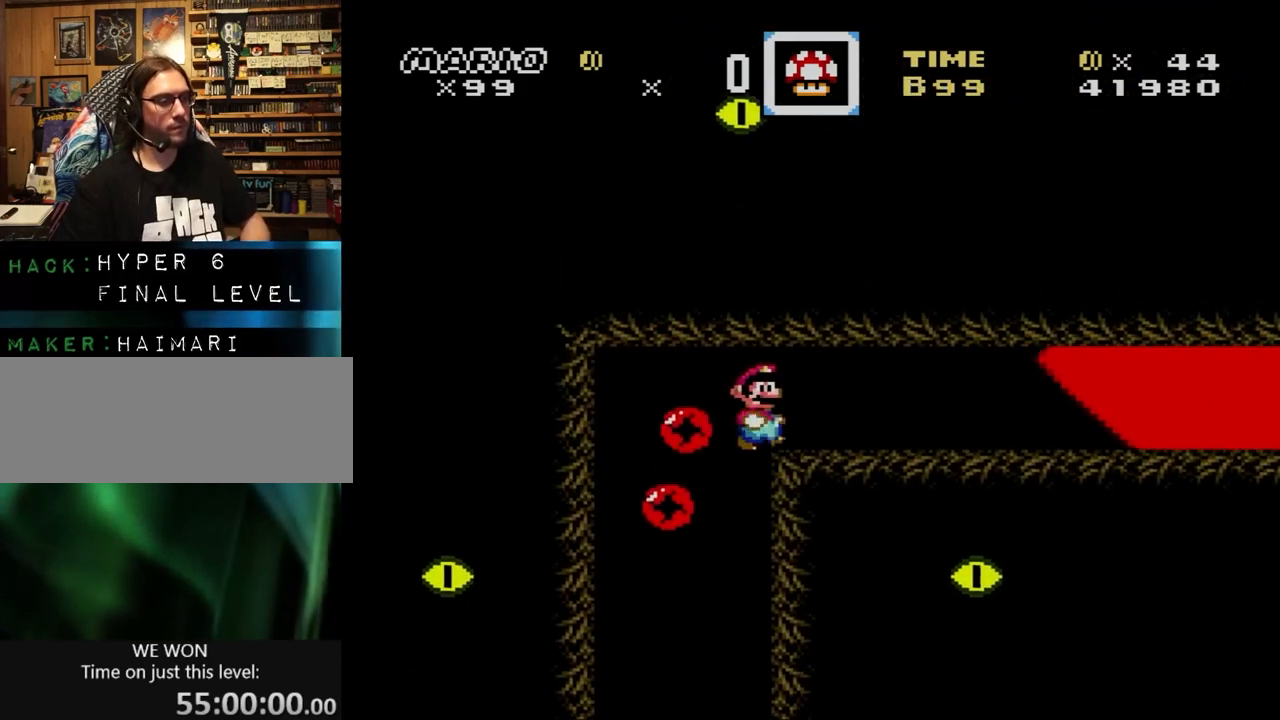
{"buttons": [], "events": []}
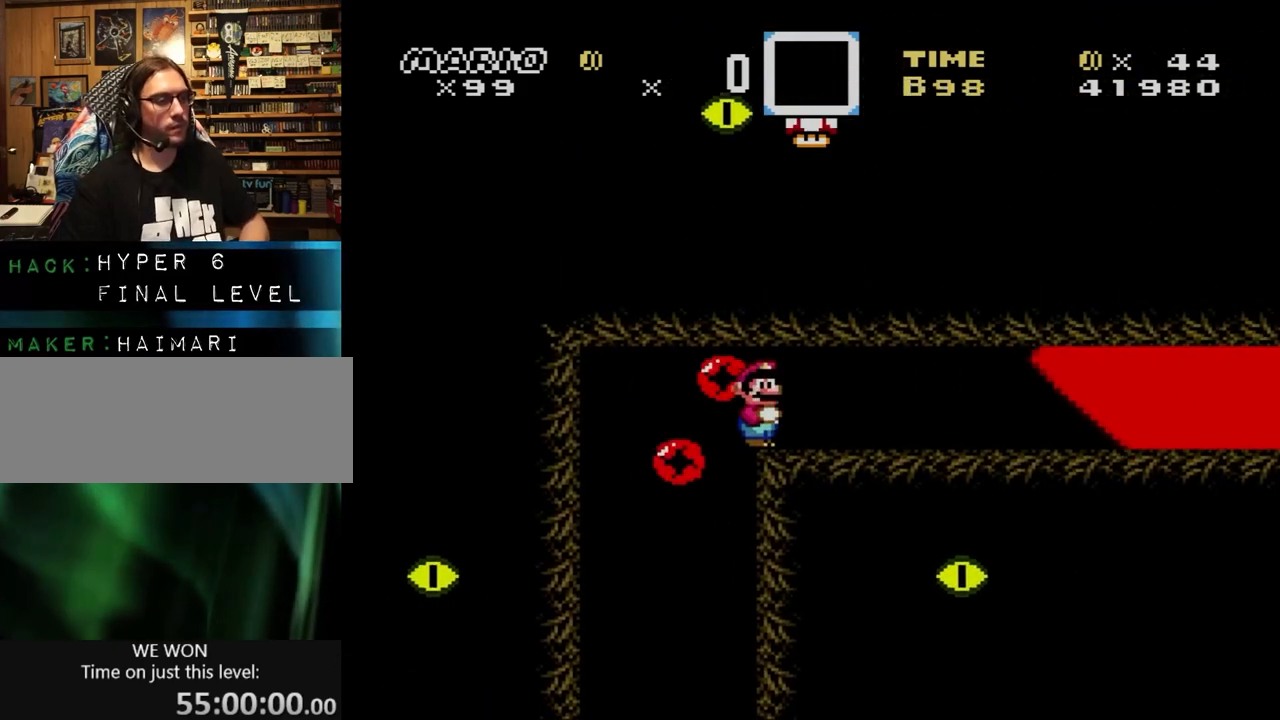
{"buttons": [], "events": []}
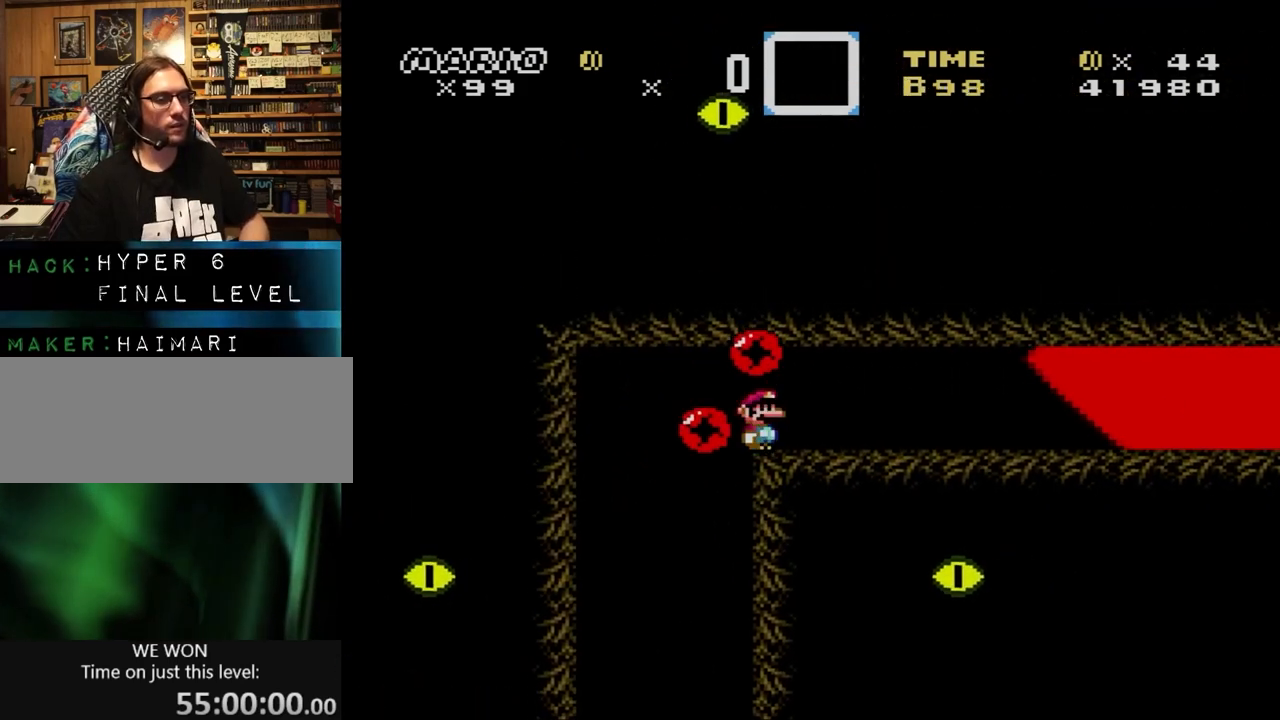
{"buttons": [], "events": []}
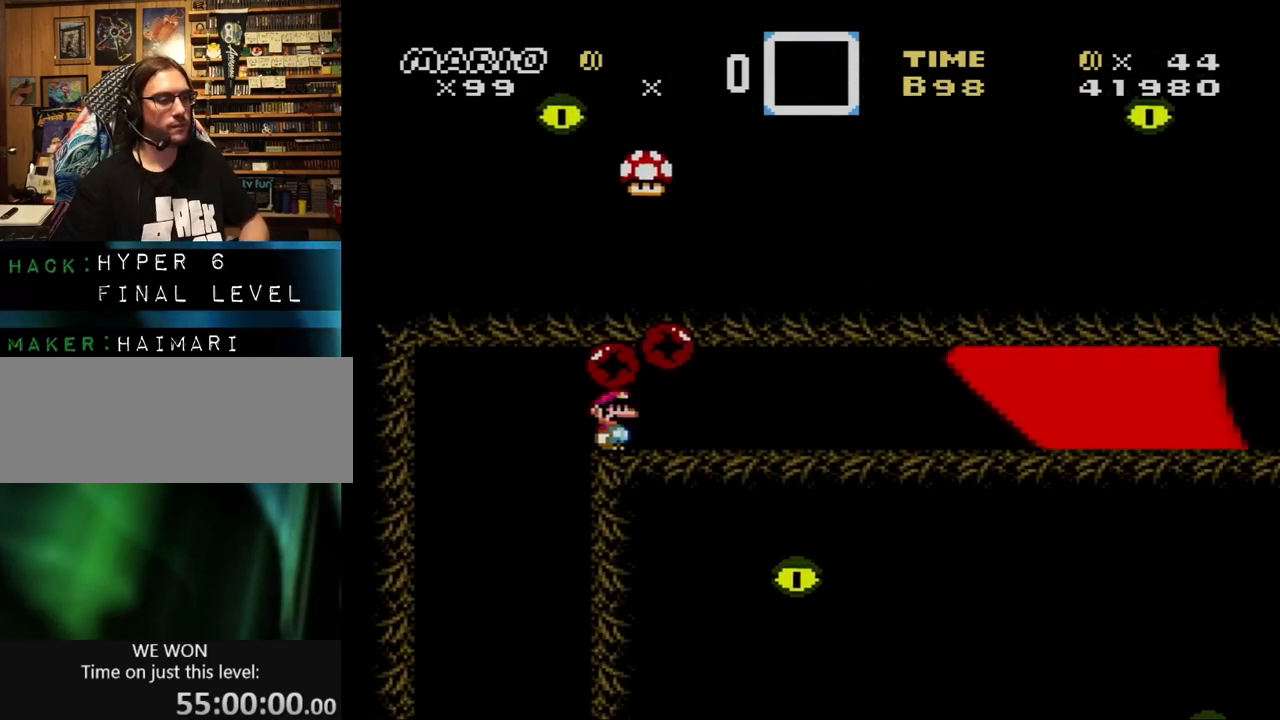
{"buttons": ["Y"], "events": [[100, "Y", "down"]]}
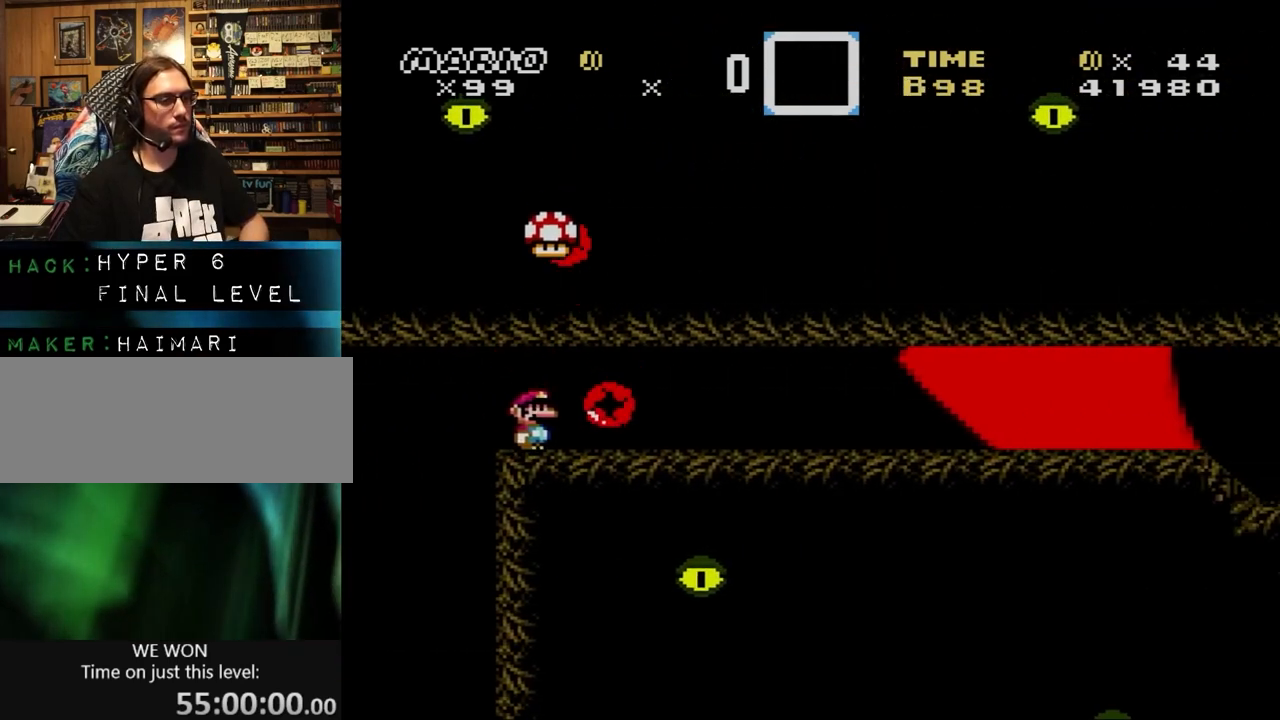
{"buttons": ["B", "Y"], "events": [[200, "DPAD_RIGHT", "down"], [367, "DPAD_RIGHT", "up"], [500, "B", "down"]]}
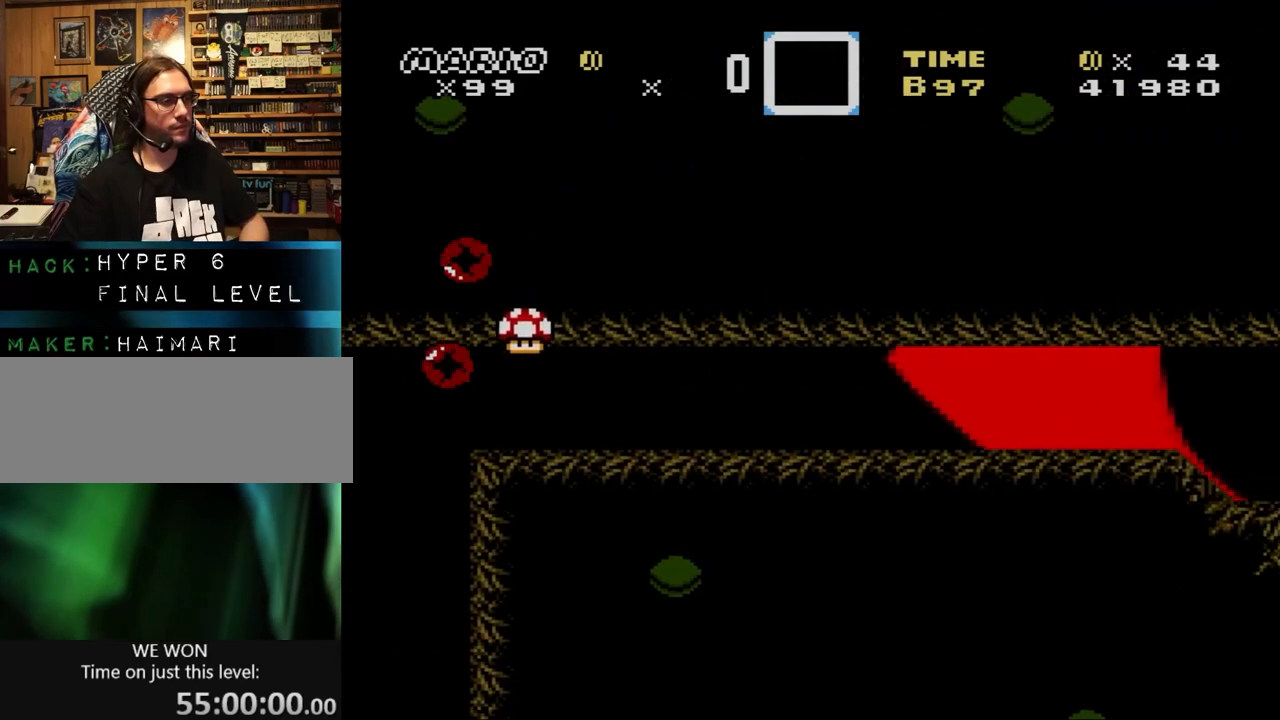
{"buttons": ["DPAD_RIGHT"], "events": [[100, "DPAD_RIGHT", "down"], [133, "B", "up"], [200, "X", "down"], [200, "Y", "up"], [300, "DPAD_RIGHT", "up"], [433, "DPAD_RIGHT", "down"], [500, "X", "up"]]}
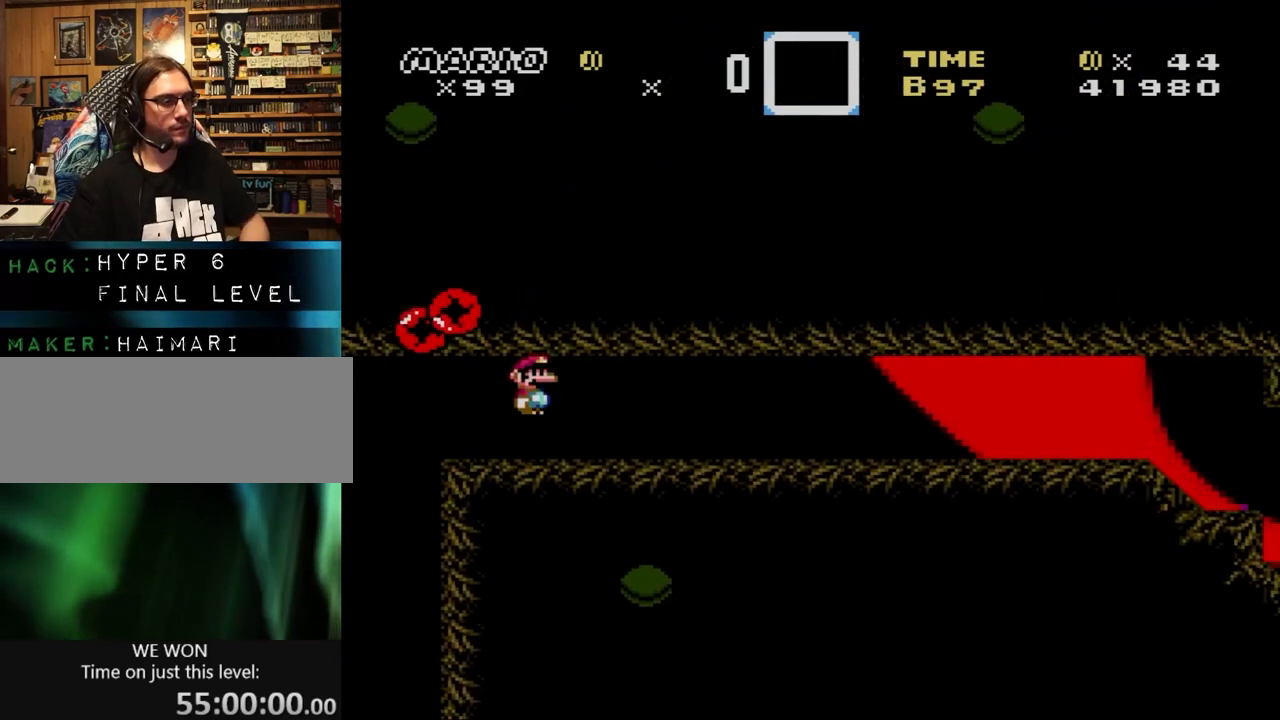
{"buttons": ["Y", "DPAD_RIGHT"], "events": [[33, "Y", "down"], [233, "DPAD_RIGHT", "up"], [267, "DPAD_RIGHT", "down"]]}